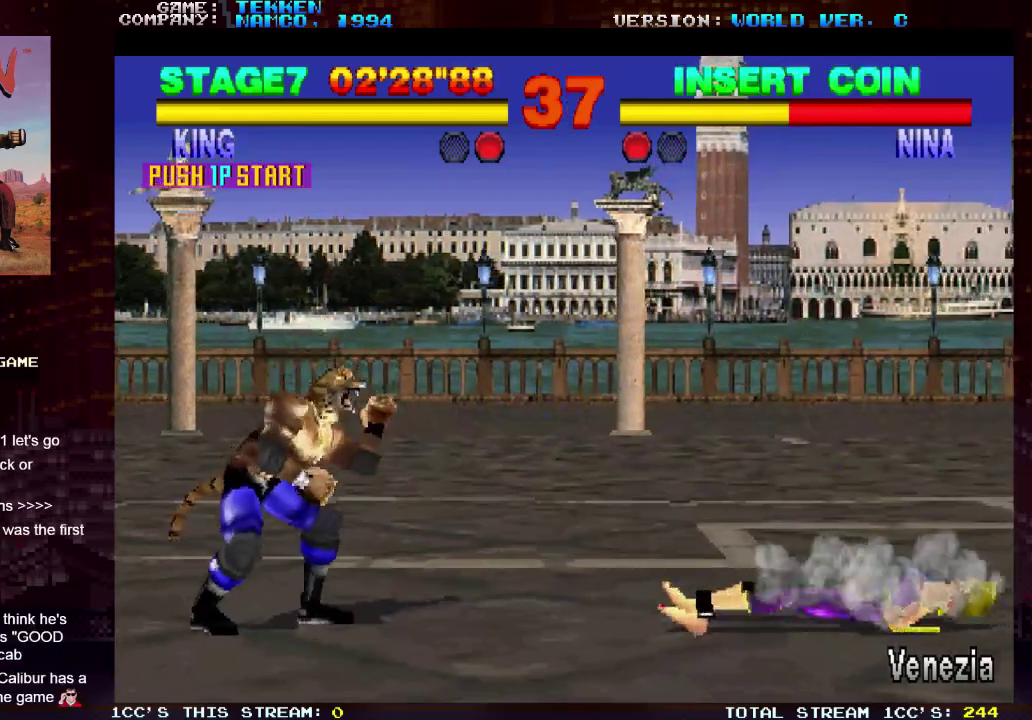
Gameplay with a controller (arcade stick); each line is a JSON object with the inputs held at the frame after it (dt_ms = milliseconds from this image to that frame). "events" lists button and stick changes between this image and that frame as [ms after this image, input, new state], when the widget could be followed in between. Not read: L3 R3.
{"dt_ms": 300, "buttons": ["SQUARE"], "left_stick": "center", "events": []}
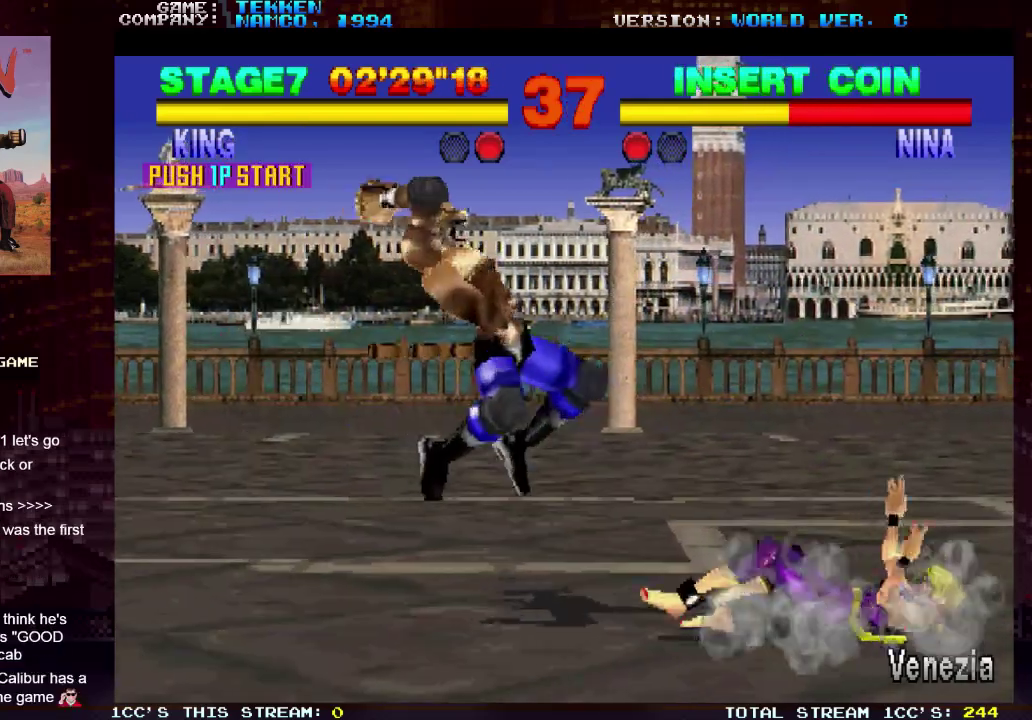
{"dt_ms": 500, "buttons": ["SQUARE"], "left_stick": "center", "events": []}
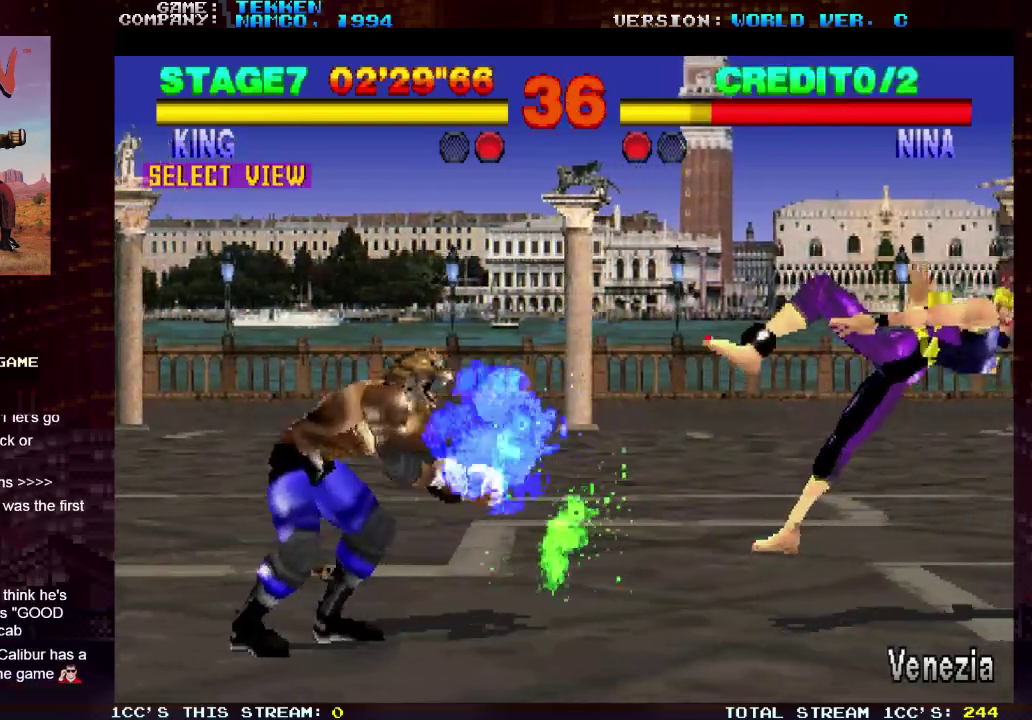
{"dt_ms": 400, "buttons": ["SQUARE"], "left_stick": "center", "events": [[233, "left_stick", "up-right"], [267, "TRIANGLE", "down"], [333, "TRIANGLE", "up"], [350, "left_stick", "center"]]}
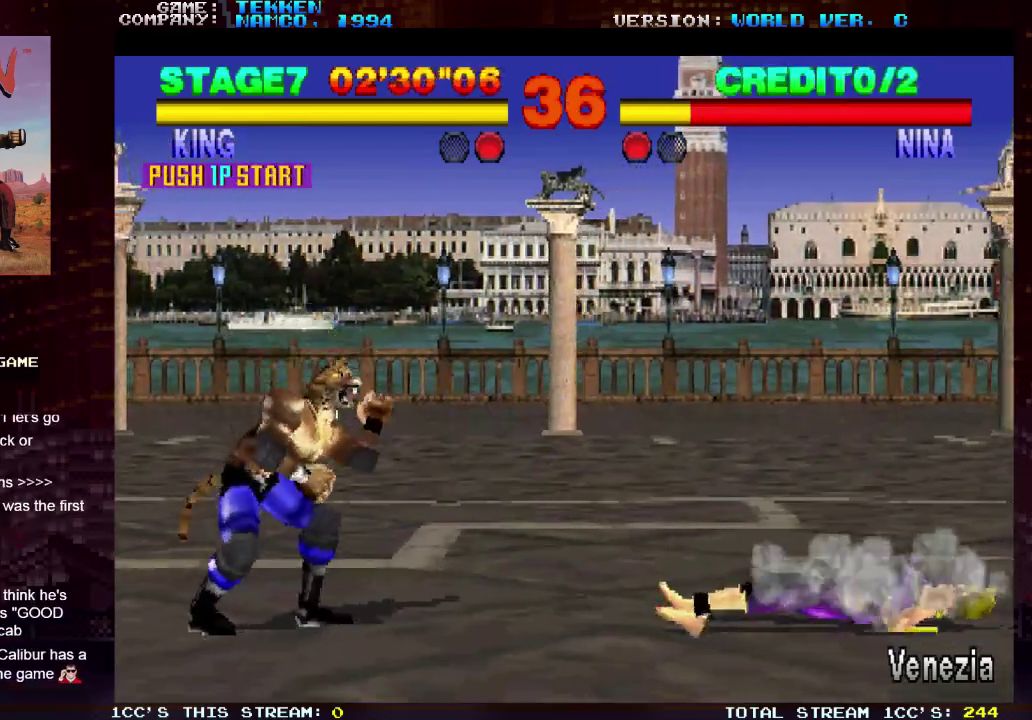
{"dt_ms": 700, "buttons": [], "left_stick": "center", "events": [[617, "SQUARE", "up"]]}